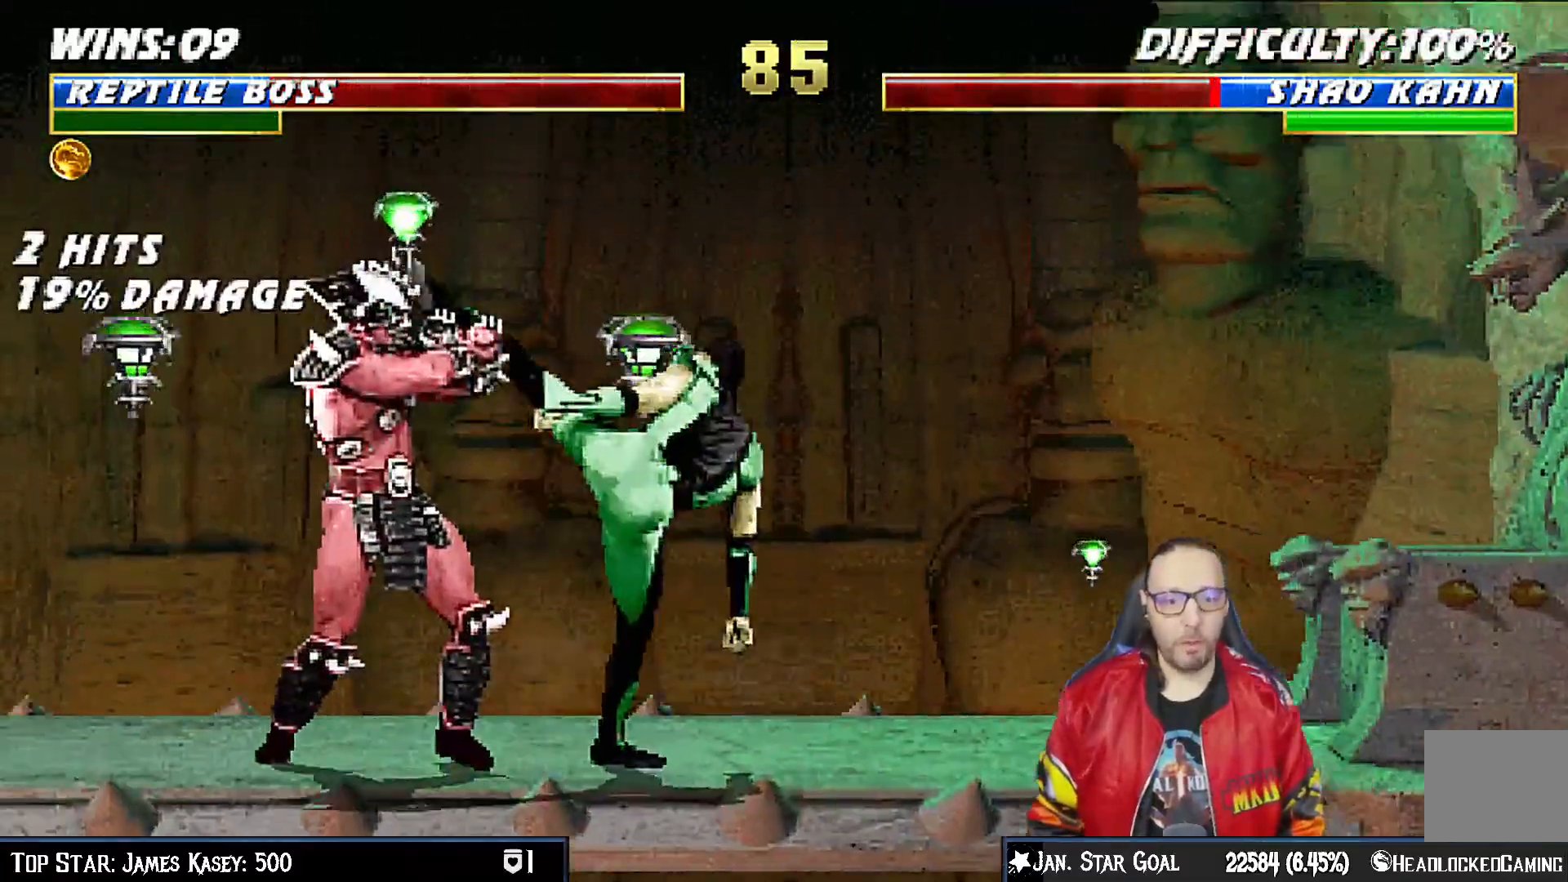
Gameplay with a controller (PlayStation layout); each line is a JSON object with the inputs held at the frame after it. "events" lists button and stick changes between this image and that frame as [ms after this image, input, new state], when the widget could be followed in between. Not read: L1.
{"buttons": ["CROSS", "SQUARE"], "left_stick": "center", "right_stick": "center", "events": [[17, "DPAD_LEFT", "down"], [33, "TRIANGLE", "up"], [100, "DPAD_LEFT", "up"], [167, "DPAD_LEFT", "down"], [267, "DPAD_LEFT", "up"], [317, "DPAD_LEFT", "down"], [350, "CROSS", "down"], [350, "SQUARE", "down"], [450, "DPAD_LEFT", "up"]]}
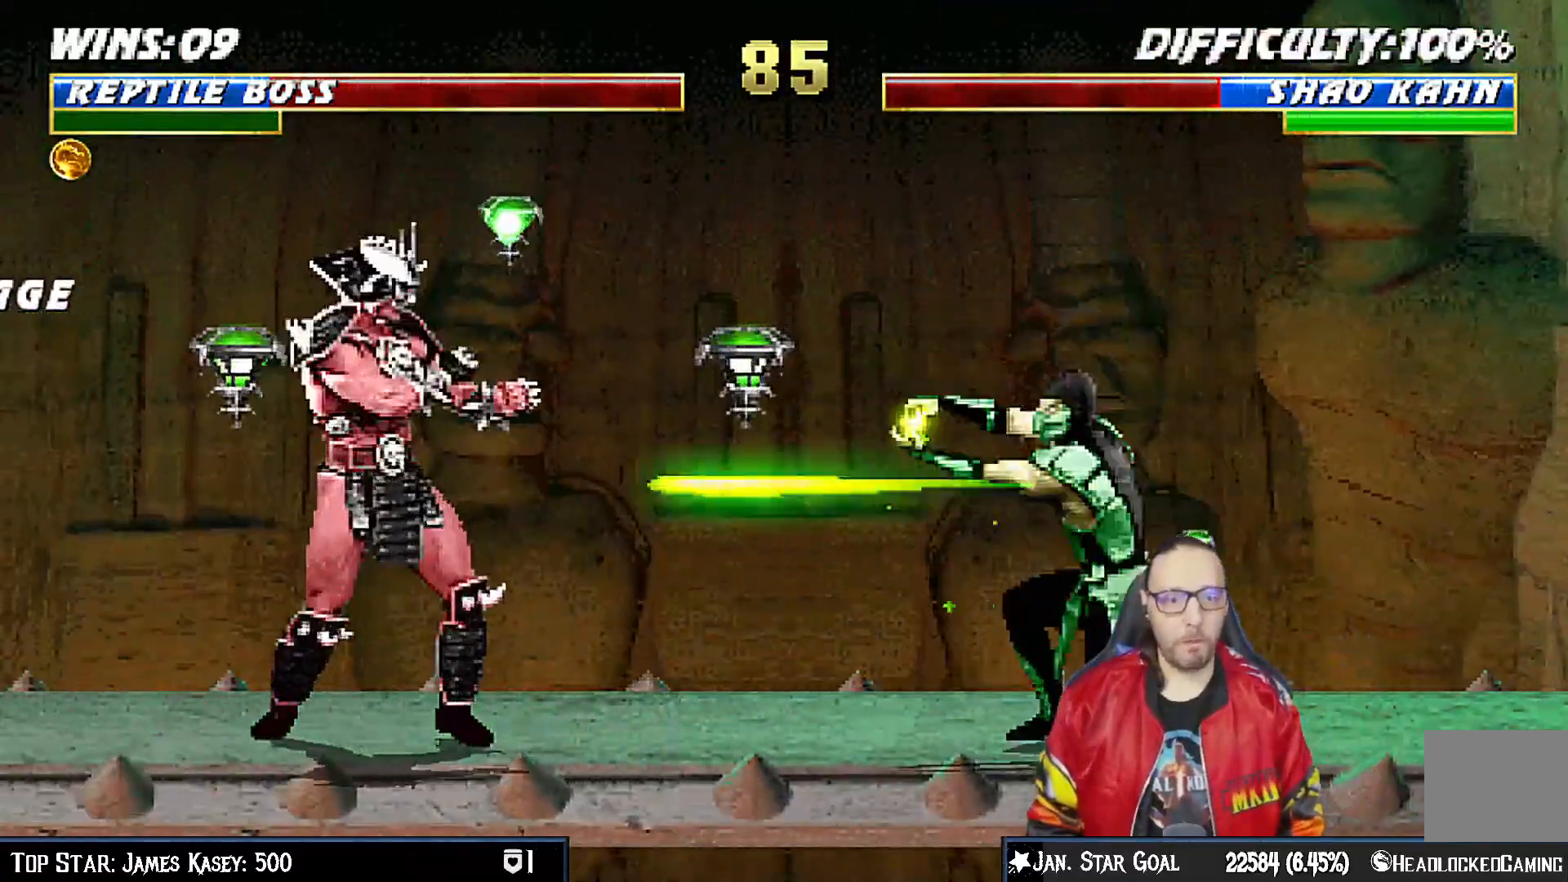
{"buttons": ["DPAD_RIGHT"], "left_stick": "center", "right_stick": "center", "events": [[100, "CROSS", "up"], [100, "SQUARE", "up"], [117, "DPAD_RIGHT", "down"], [233, "DPAD_RIGHT", "up"], [300, "DPAD_RIGHT", "down"], [400, "DPAD_RIGHT", "up"], [450, "DPAD_RIGHT", "down"]]}
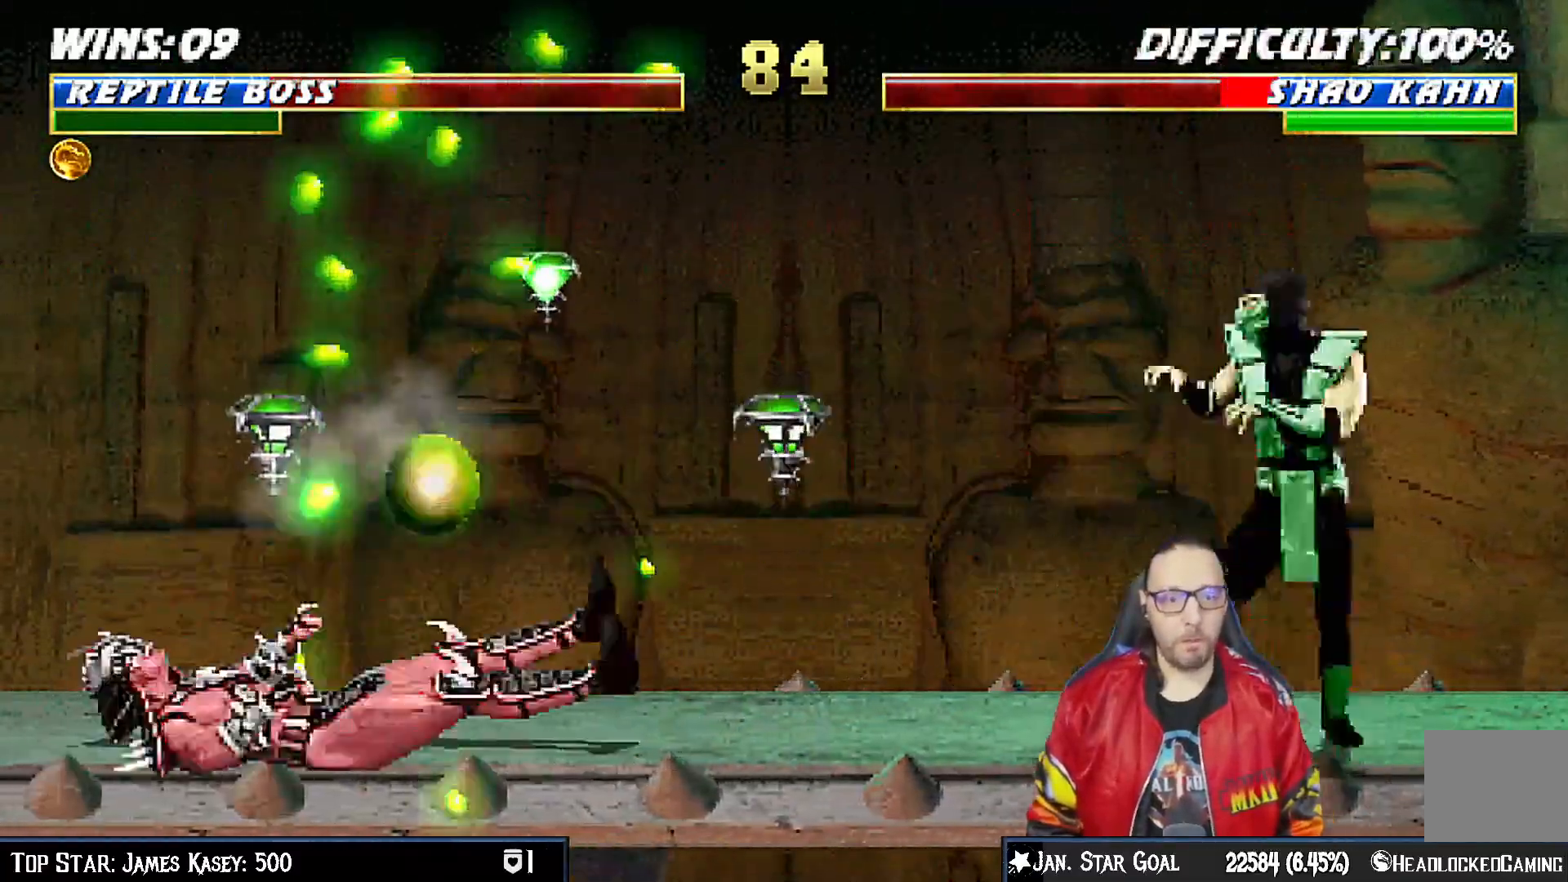
{"buttons": [], "left_stick": "center", "right_stick": "center", "events": [[17, "CROSS", "down"], [17, "SQUARE", "down"], [150, "CROSS", "up"], [150, "SQUARE", "up"], [200, "CROSS", "down"], [200, "SQUARE", "down"], [367, "DPAD_RIGHT", "up"], [400, "SQUARE", "up"], [417, "CROSS", "up"]]}
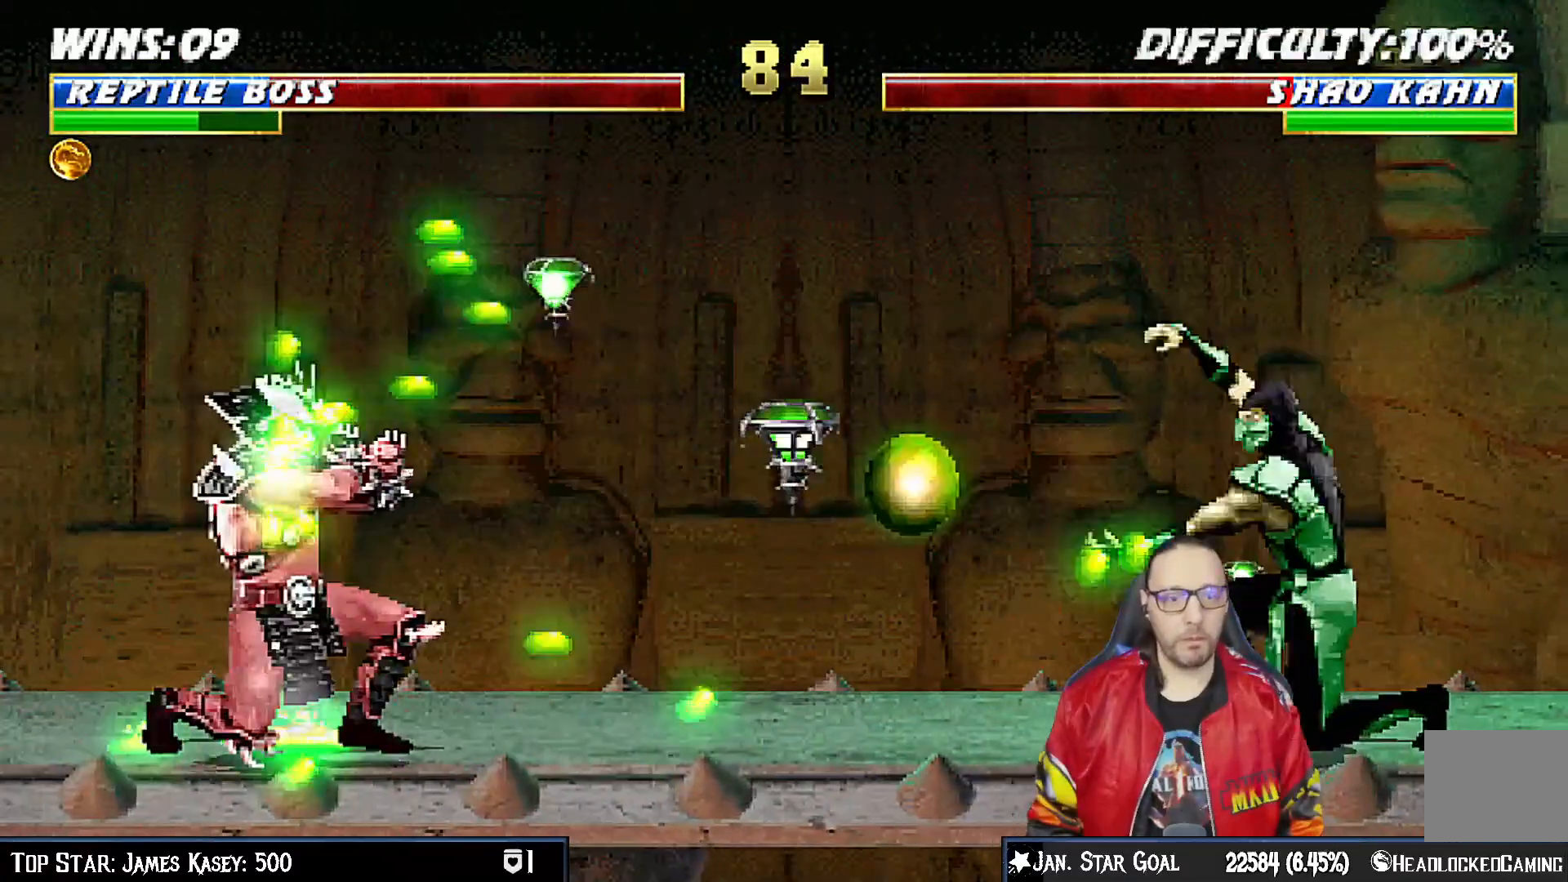
{"buttons": ["DPAD_UP", "DPAD_LEFT"], "left_stick": "center", "right_stick": "center", "events": [[33, "DPAD_LEFT", "down"], [400, "DPAD_UP", "down"]]}
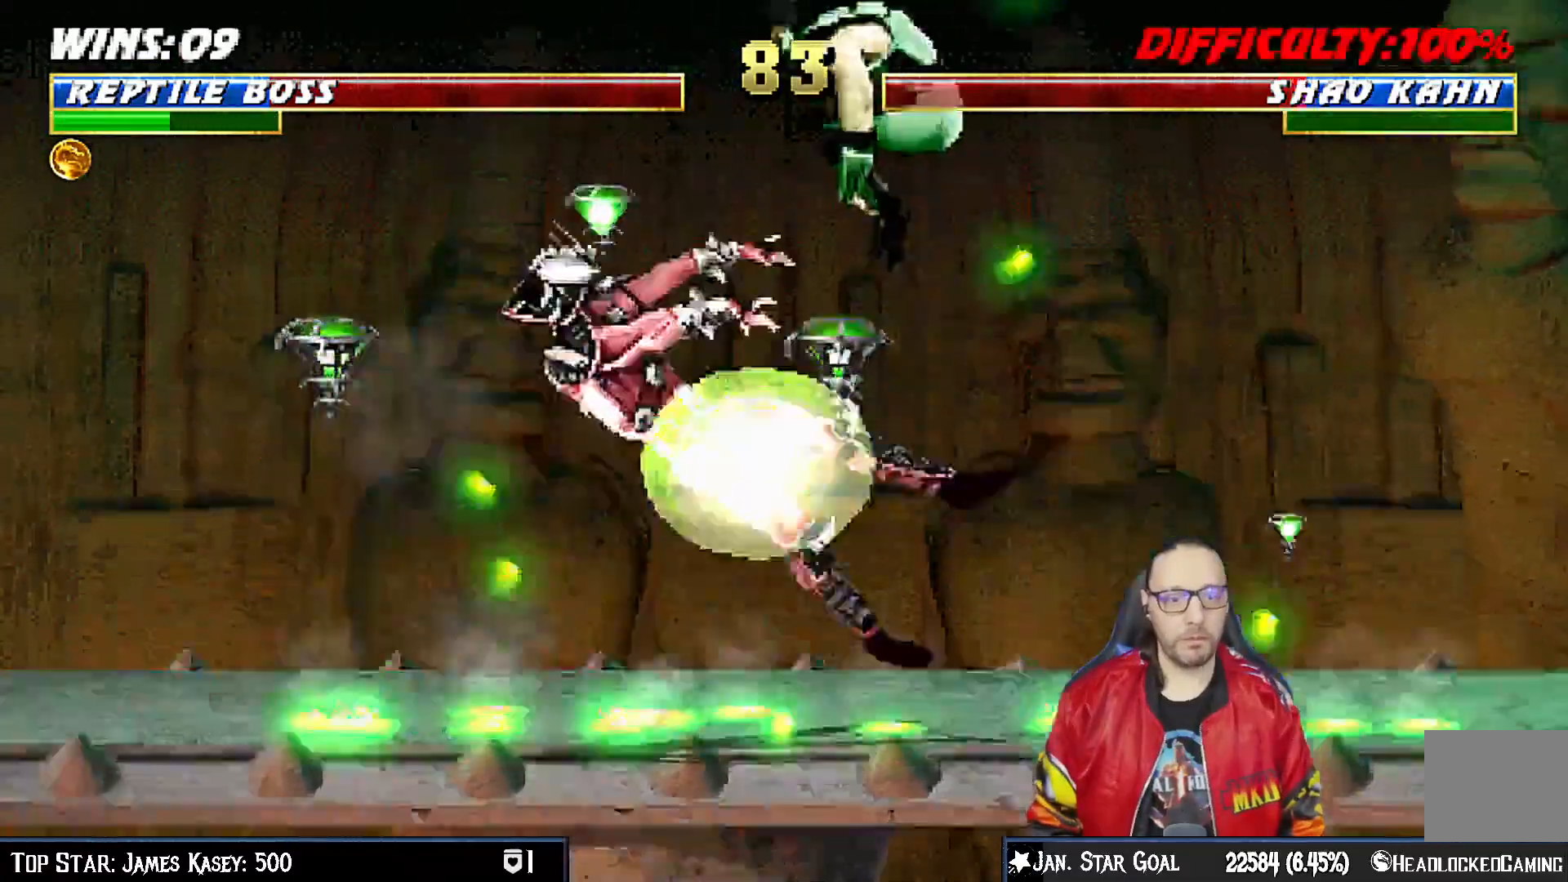
{"buttons": ["SQUARE"], "left_stick": "center", "right_stick": "center", "events": [[83, "DPAD_LEFT", "up"], [100, "DPAD_UP", "up"], [133, "SQUARE", "down"], [167, "SQUARE", "up"], [217, "DPAD_RIGHT", "down"], [250, "DPAD_RIGHT", "up"], [283, "SQUARE", "down"], [383, "SQUARE", "up"], [433, "SQUARE", "down"]]}
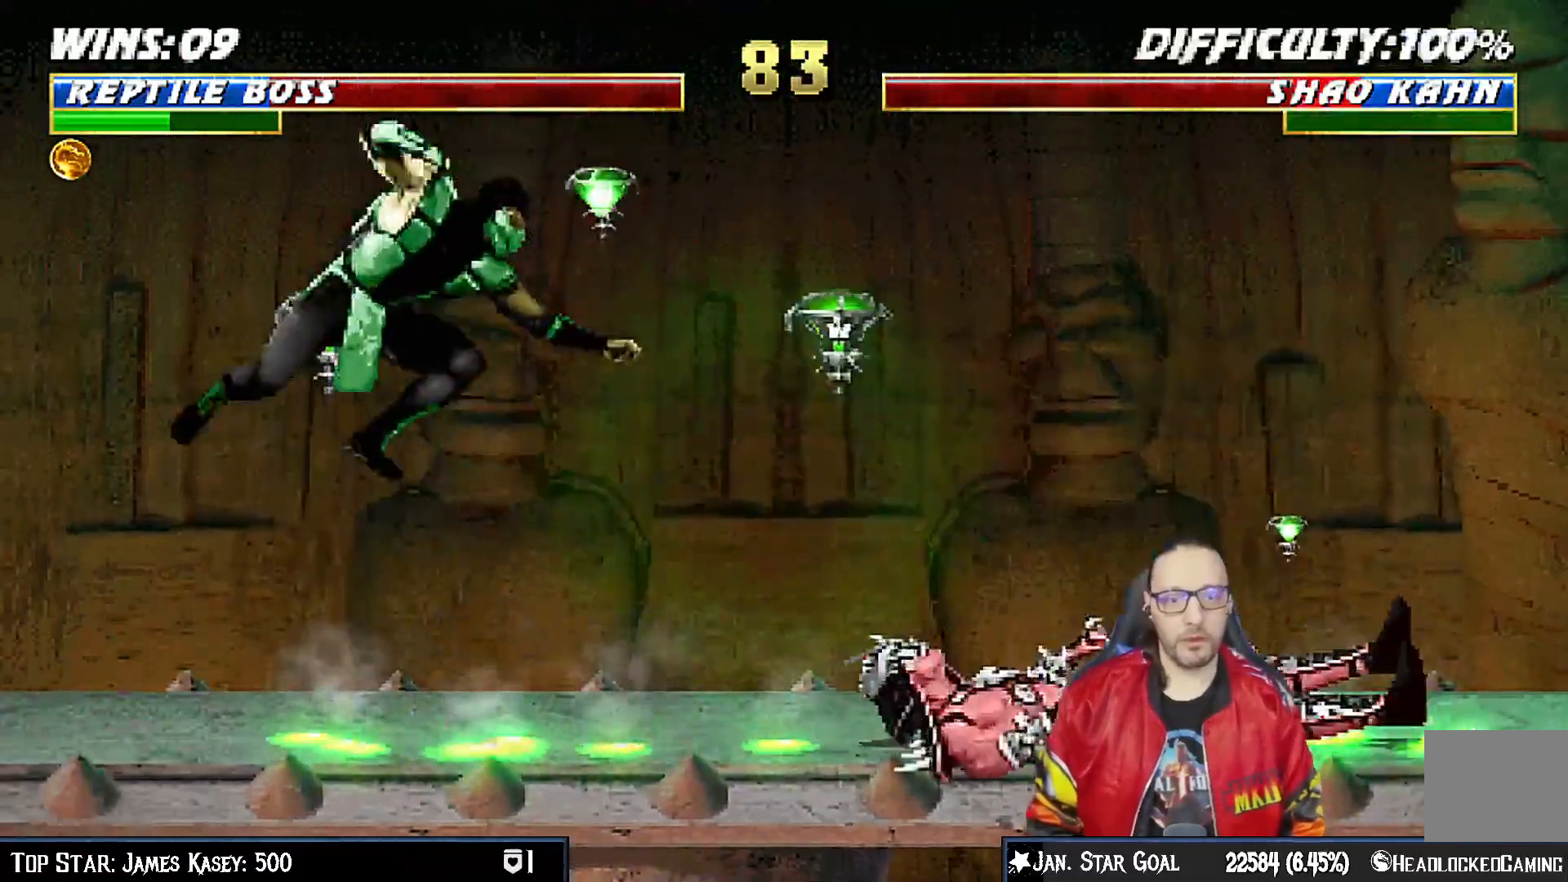
{"buttons": [], "left_stick": "center", "right_stick": "center", "events": [[50, "SQUARE", "up"], [83, "DPAD_RIGHT", "down"], [367, "DPAD_UP", "down"], [433, "DPAD_RIGHT", "up"], [500, "DPAD_UP", "up"]]}
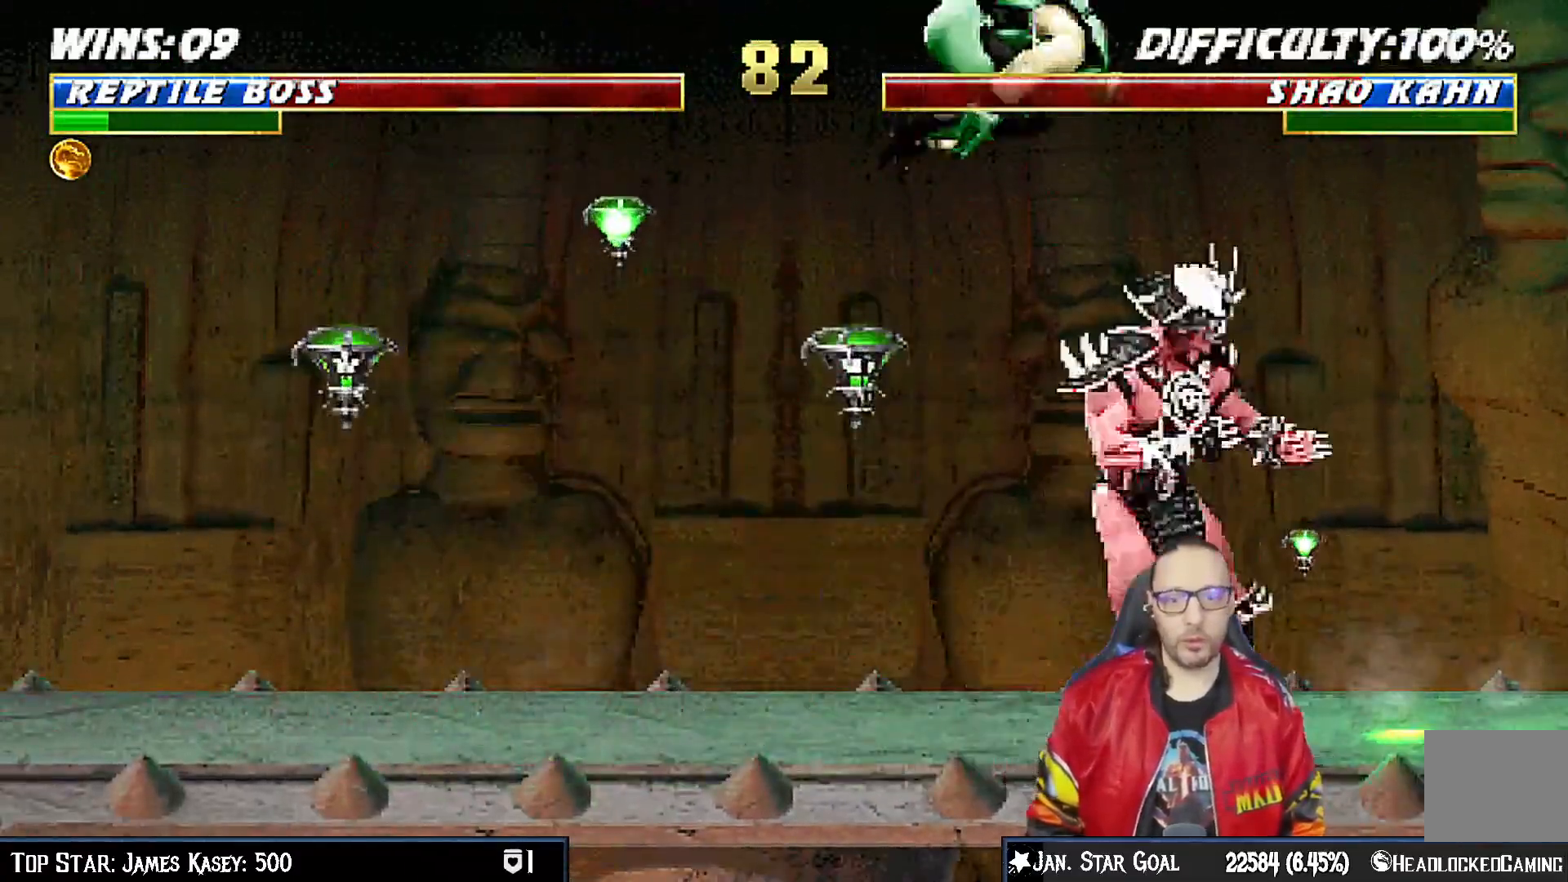
{"buttons": ["DPAD_DOWN"], "left_stick": "center", "right_stick": "center", "events": [[17, "DPAD_LEFT", "down"], [183, "DPAD_LEFT", "up"], [200, "DPAD_DOWN", "down"], [233, "SQUARE", "down"], [333, "SQUARE", "up"], [433, "SQUARE", "down"], [483, "SQUARE", "up"]]}
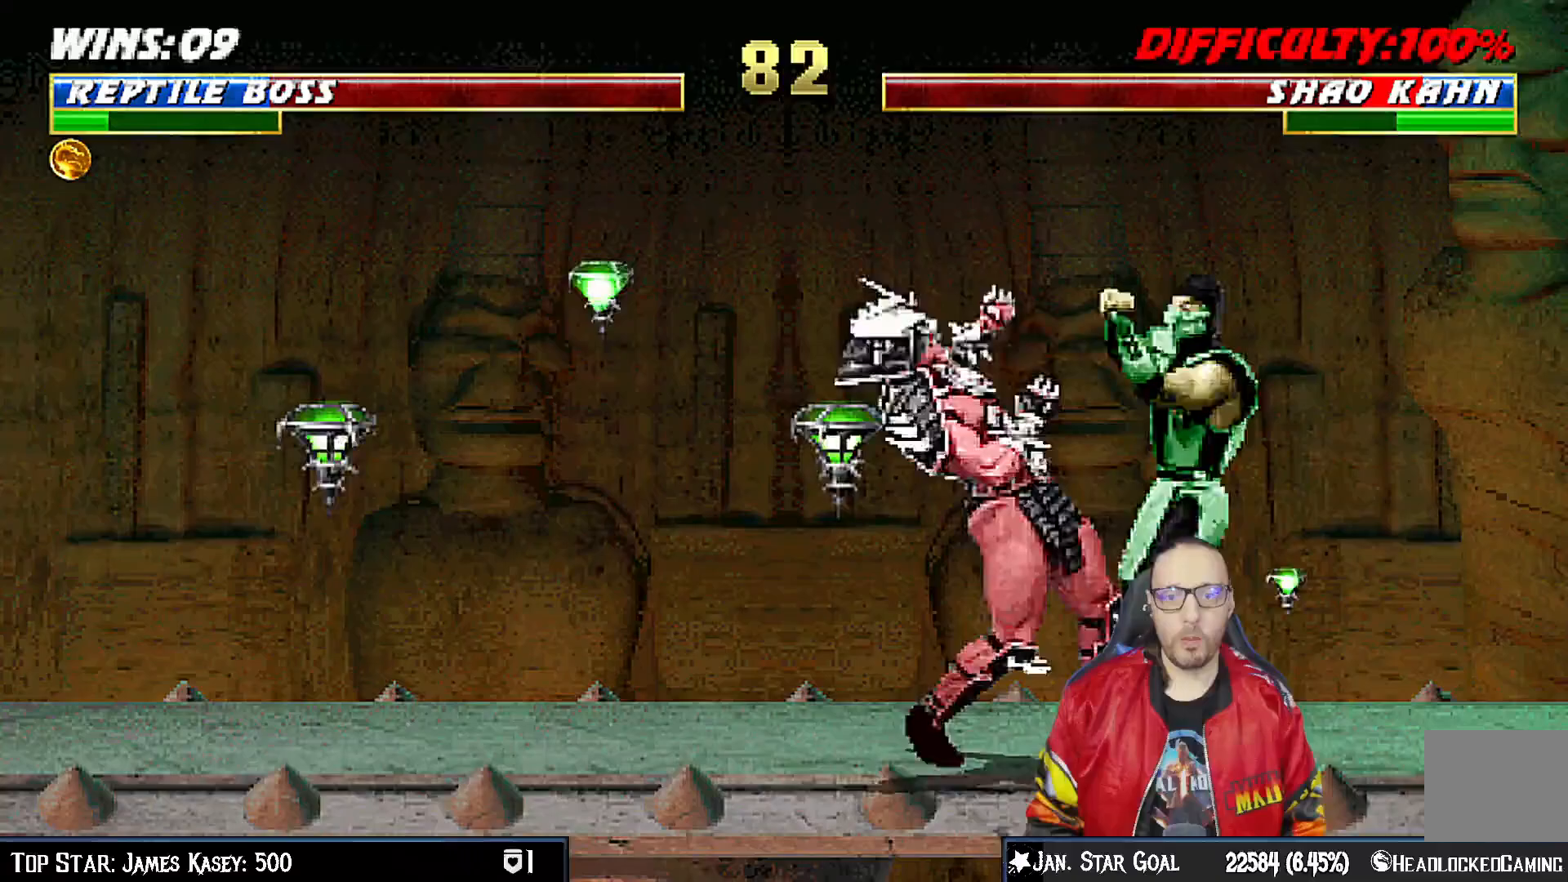
{"buttons": ["CROSS", "DPAD_DOWN"], "left_stick": "center", "right_stick": "center", "events": [[67, "SQUARE", "down"], [150, "CROSS", "down"], [167, "SQUARE", "up"], [267, "CROSS", "up"], [317, "CROSS", "down"], [417, "CROSS", "up"], [467, "CROSS", "down"]]}
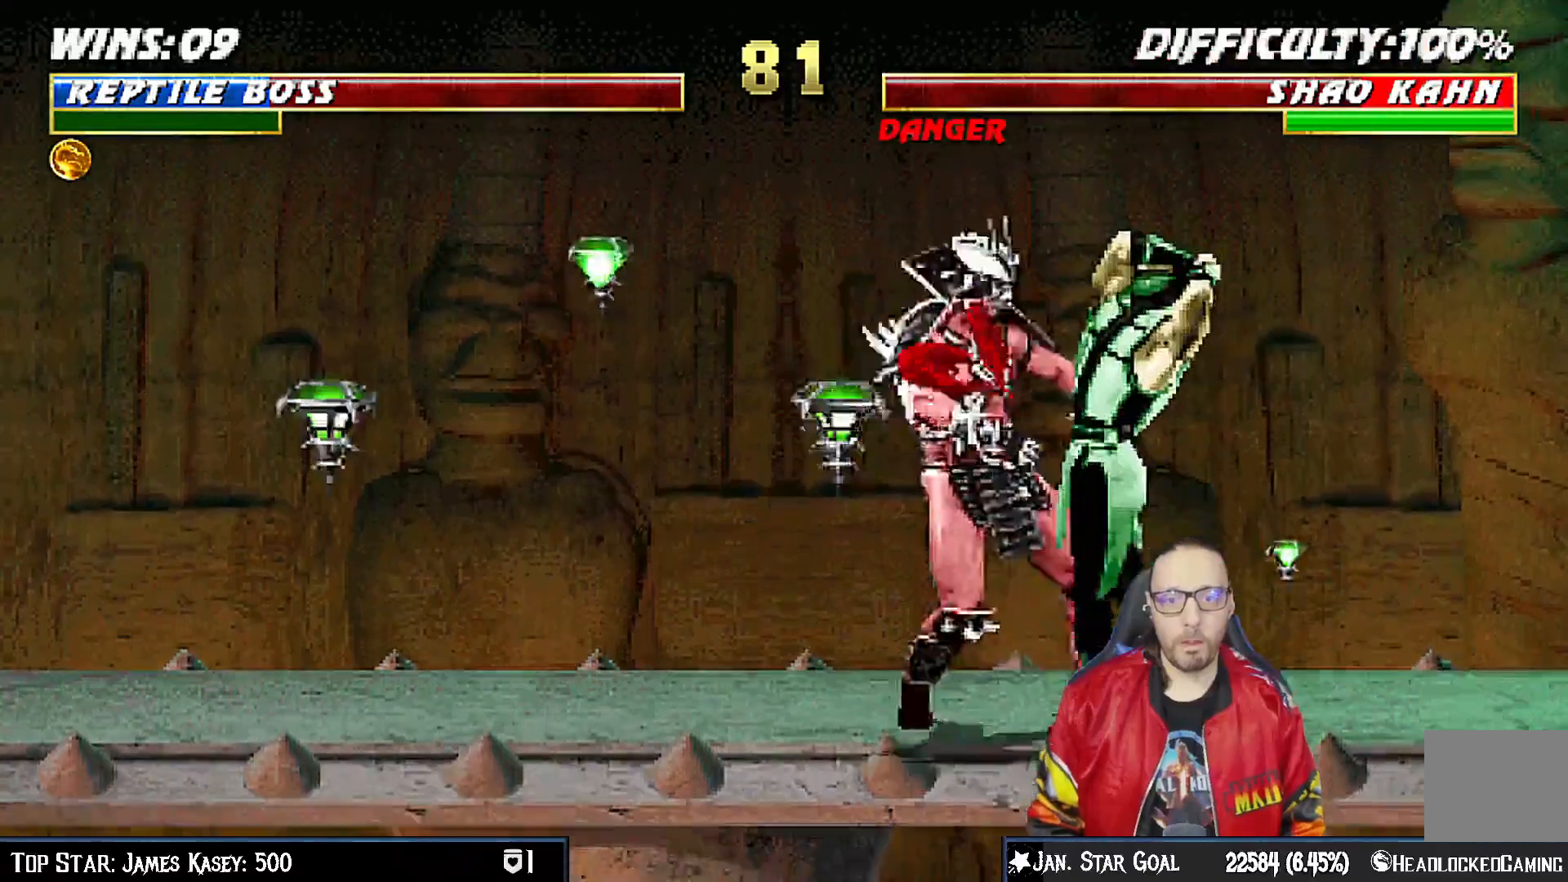
{"buttons": ["DPAD_UP", "DPAD_LEFT"], "left_stick": "center", "right_stick": "center", "events": [[50, "CROSS", "up"], [100, "DPAD_RIGHT", "down"], [117, "CROSS", "down"], [133, "DPAD_RIGHT", "up"], [167, "DPAD_DOWN", "up"], [317, "CROSS", "up"], [367, "DPAD_LEFT", "down"], [383, "DPAD_UP", "down"]]}
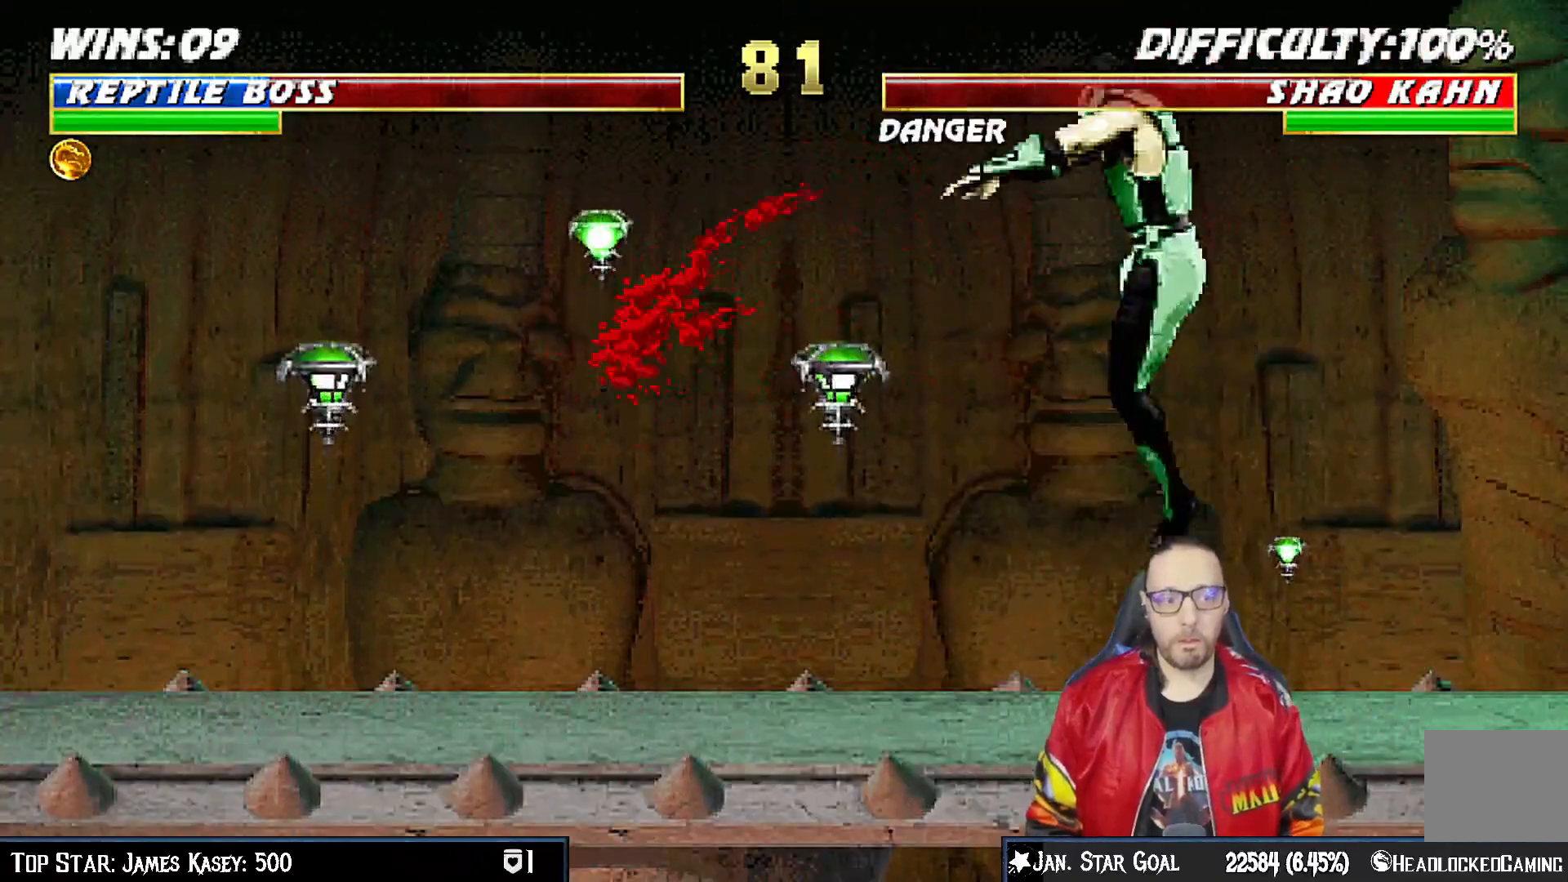
{"buttons": [], "left_stick": "center", "right_stick": "center", "events": [[50, "TRIANGLE", "down"], [83, "DPAD_LEFT", "up"], [83, "DPAD_UP", "up"], [133, "TRIANGLE", "up"], [183, "TRIANGLE", "down"], [383, "TRIANGLE", "up"]]}
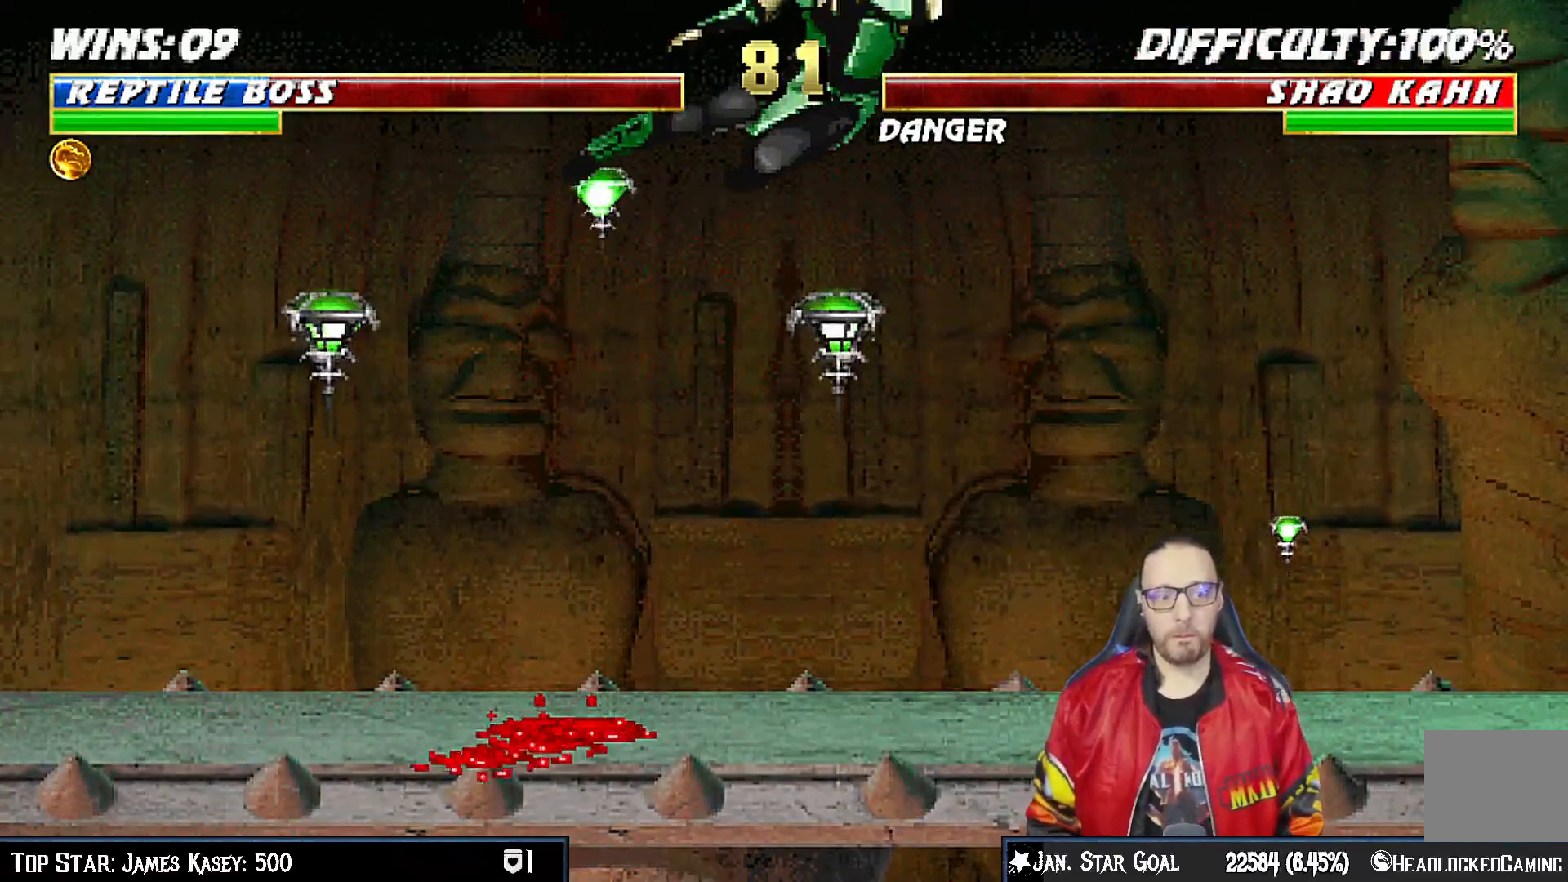
{"buttons": ["CROSS", "CIRCLE", "SQUARE", "R1", "DPAD_RIGHT"], "left_stick": "center", "right_stick": "center", "events": [[50, "DPAD_RIGHT", "down"], [150, "CROSS", "down"], [150, "R1", "down"], [183, "CIRCLE", "down"], [350, "SQUARE", "down"]]}
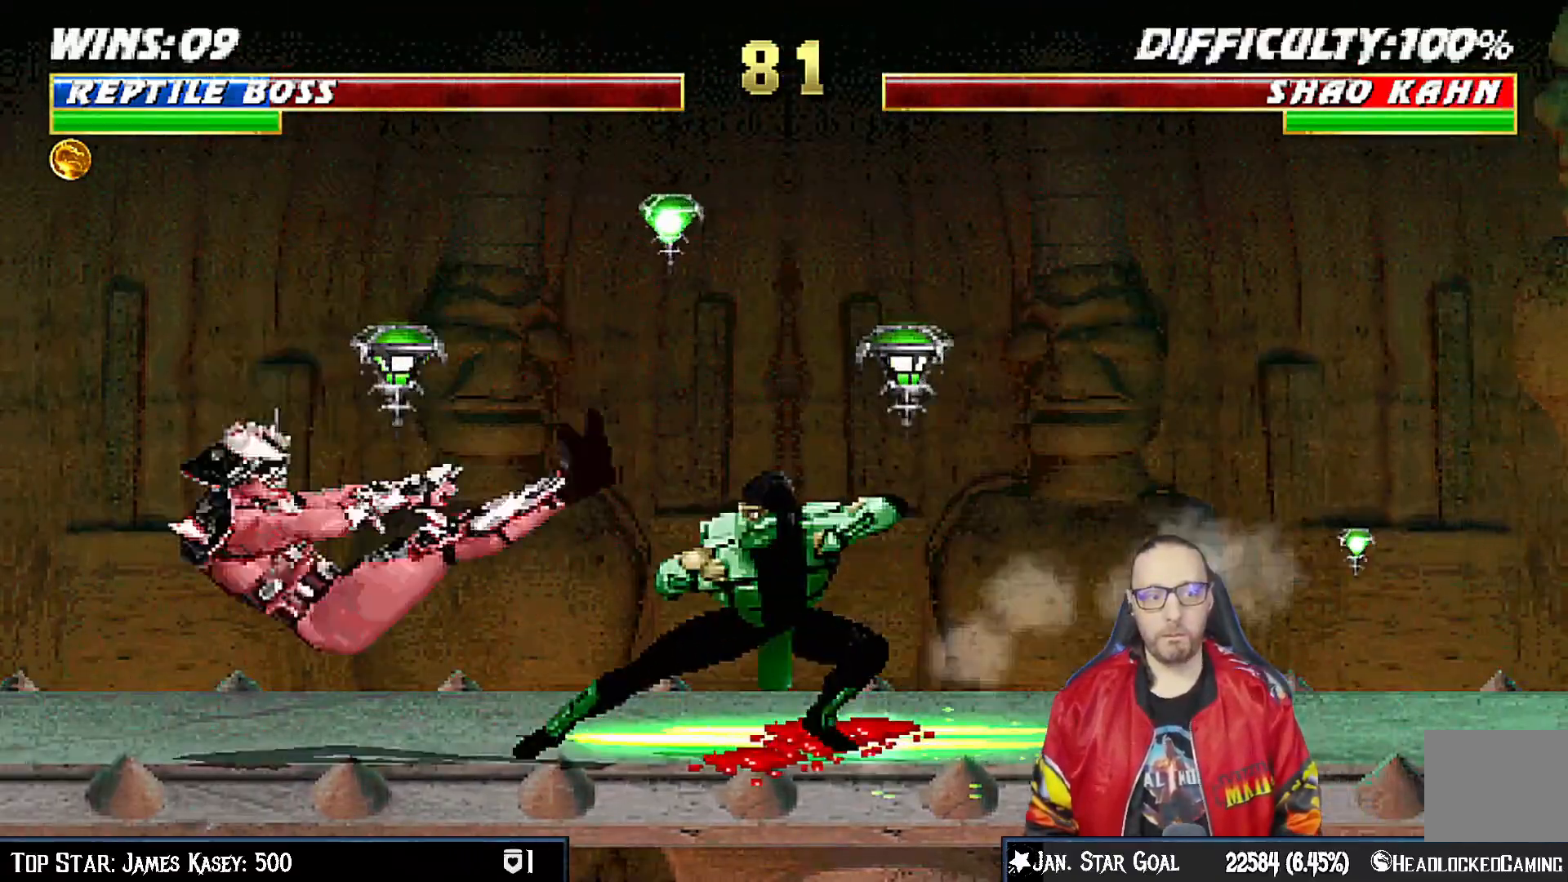
{"buttons": [], "left_stick": "center", "right_stick": "center", "events": [[167, "DPAD_RIGHT", "up"], [233, "SQUARE", "up"], [250, "CIRCLE", "up"], [250, "CROSS", "up"], [300, "R1", "up"]]}
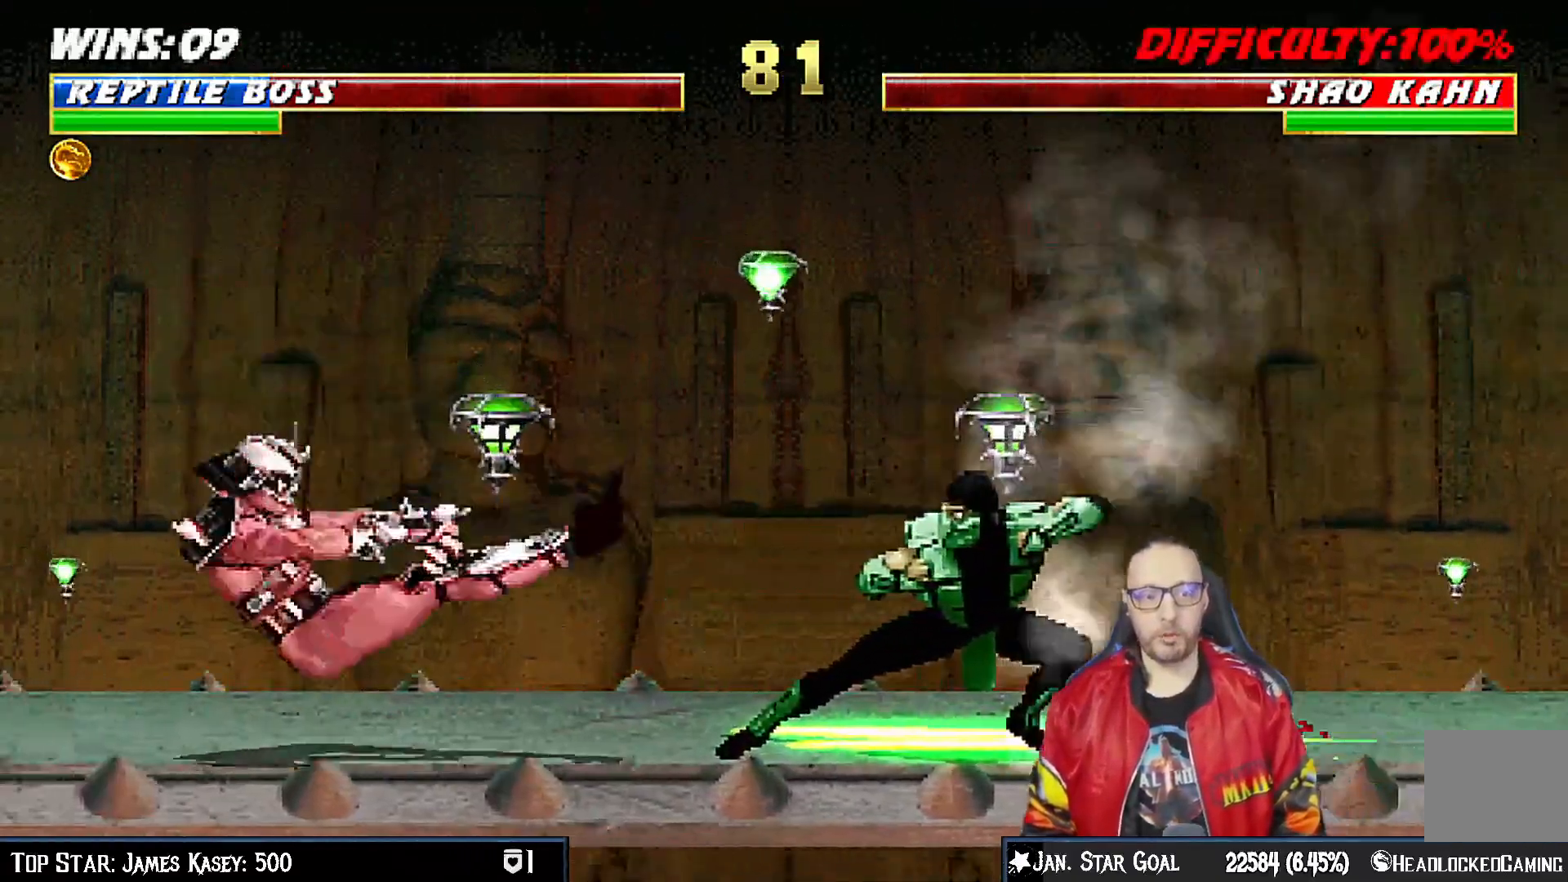
{"buttons": ["DPAD_DOWN"], "left_stick": "center", "right_stick": "center", "events": [[67, "DPAD_LEFT", "down"], [467, "DPAD_DOWN", "down"], [483, "DPAD_LEFT", "up"]]}
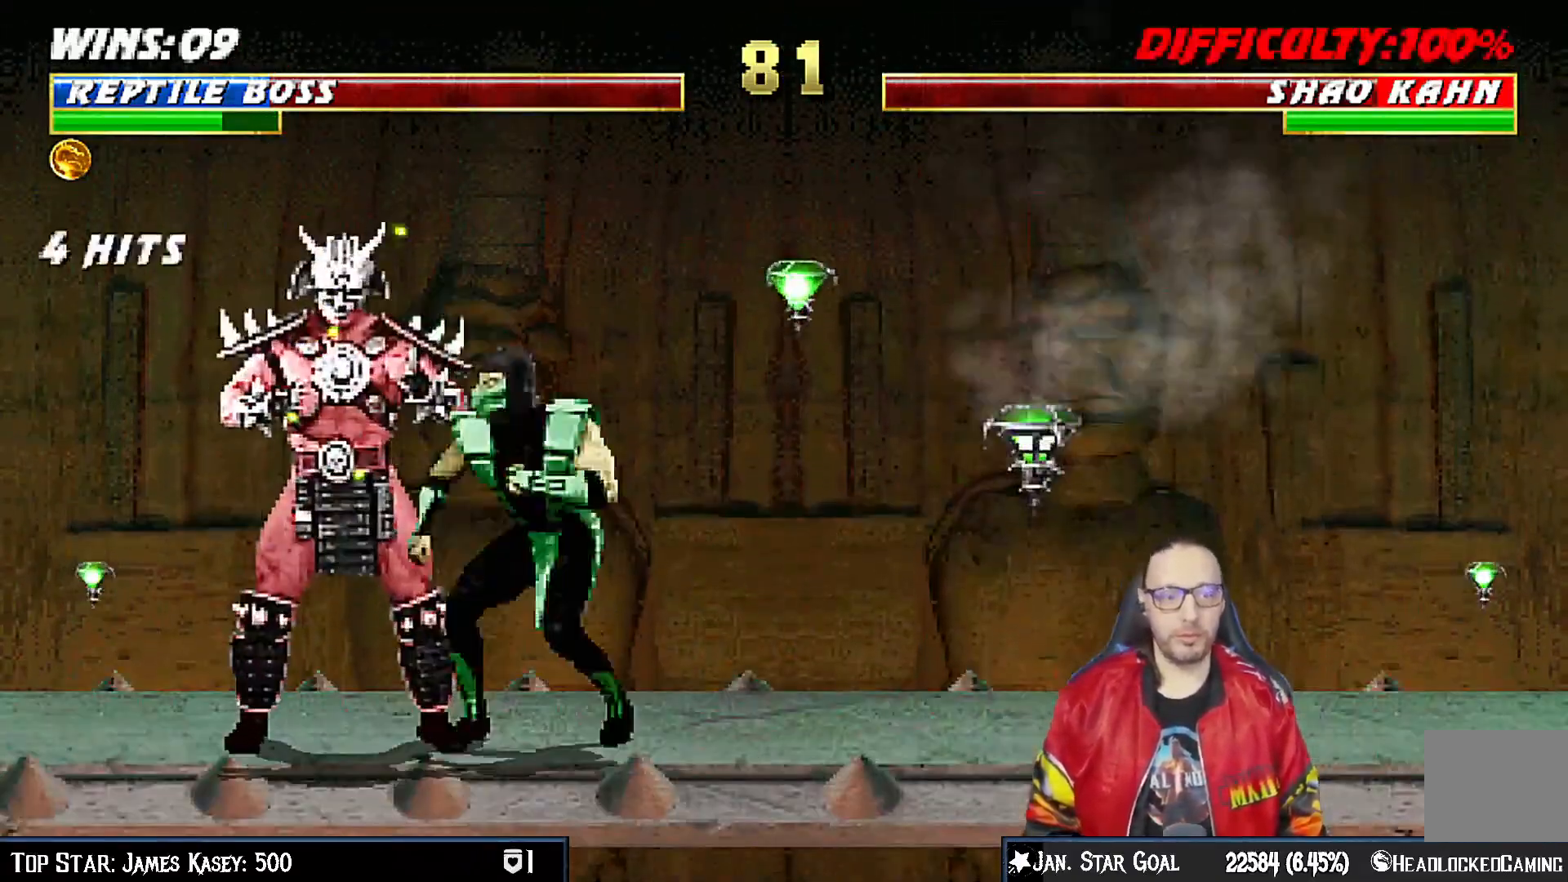
{"buttons": ["SQUARE", "DPAD_DOWN"], "left_stick": "center", "right_stick": "center", "events": [[167, "SQUARE", "down"]]}
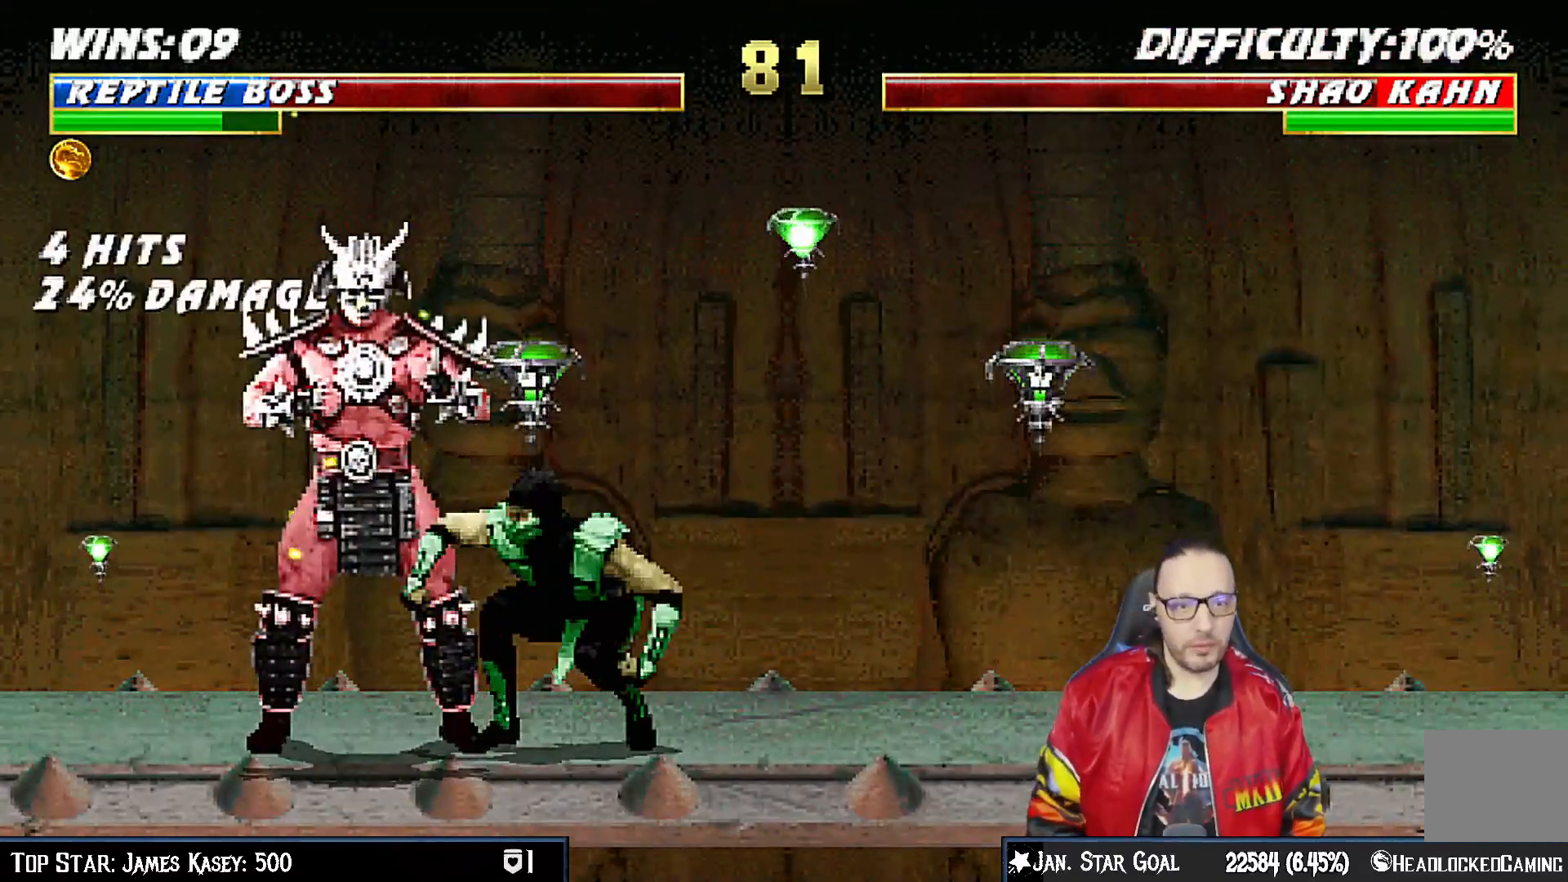
{"buttons": [], "left_stick": "center", "right_stick": "center", "events": [[150, "DPAD_DOWN", "up"], [200, "SQUARE", "up"], [317, "left_stick", "down"], [383, "left_stick", "center"]]}